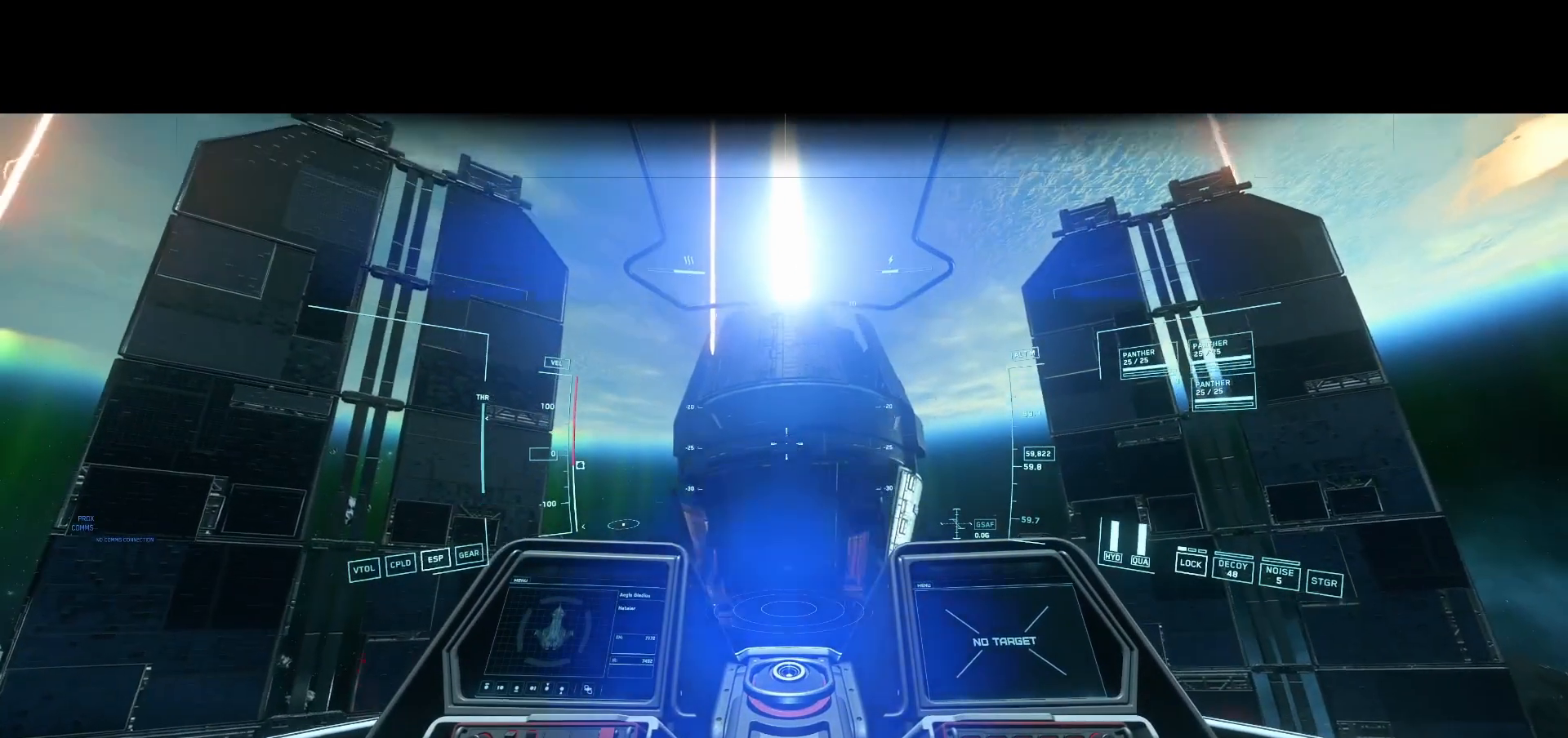
Gameplay with a controller; each line is a JSON object with the inputs held at the frame after it. "events" lists button and stick changes between this image and that frame as [ms after this image, input, new state], when the widget could be followed in between. Not read: A B DPAD_DOWN DPAD_LEFT DPAD_RIGHT DPAD_UP L1 L2 L3 R1 R2 R3 SELECT START X Y.
{"buttons": [], "left_stick": "center", "right_stick": "down", "events": []}
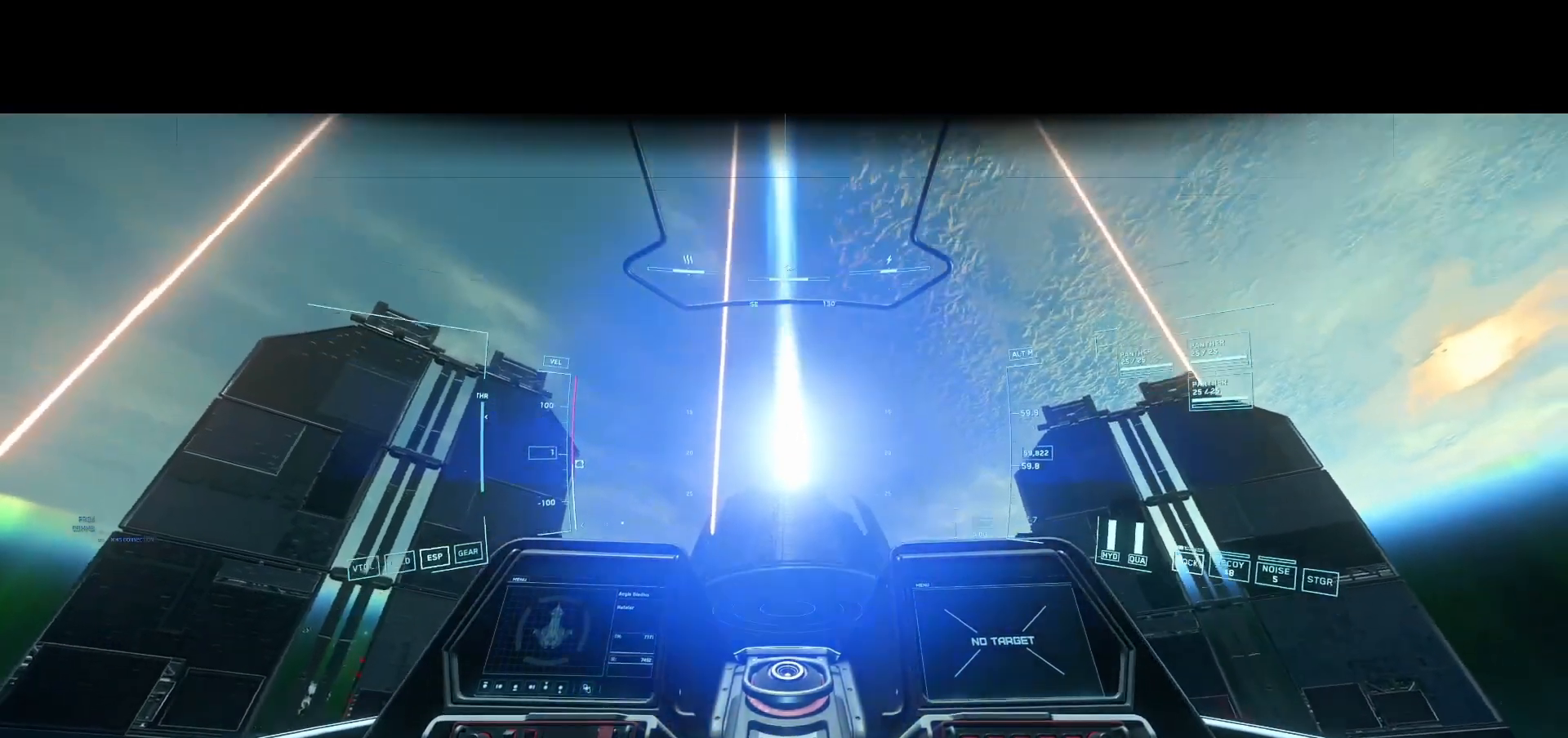
{"buttons": [], "left_stick": "center", "right_stick": "down", "events": []}
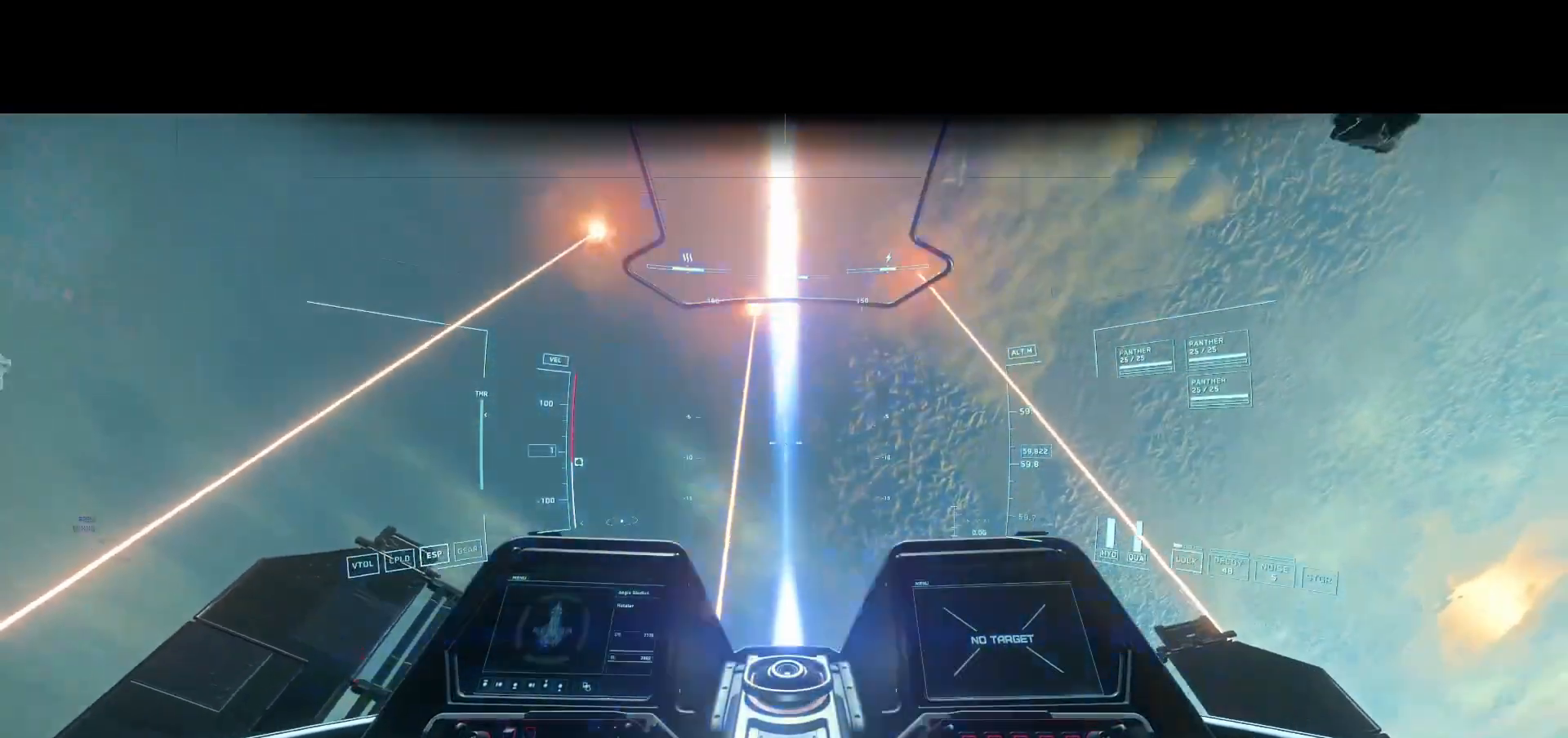
{"buttons": [], "left_stick": "center", "right_stick": "down", "events": []}
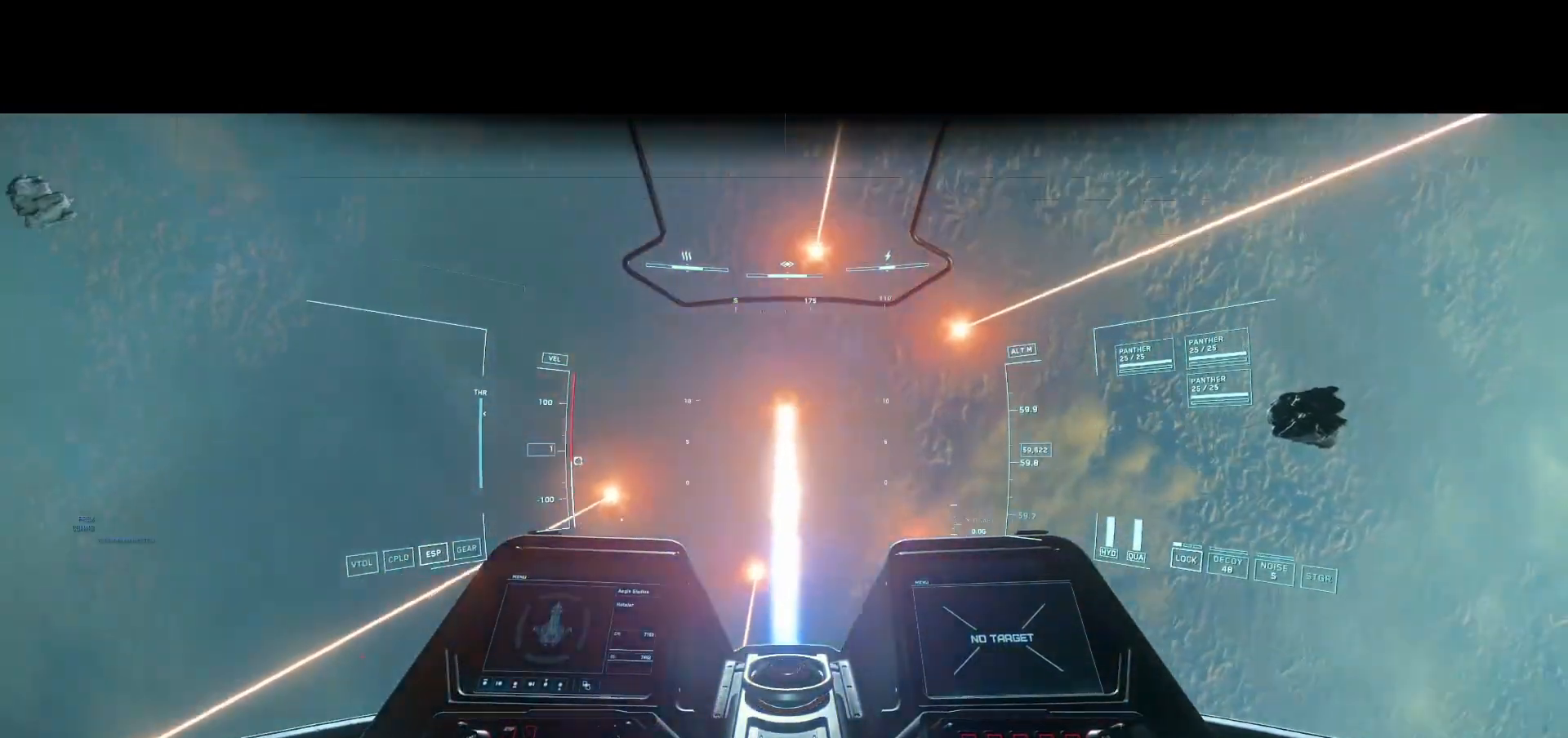
{"buttons": [], "left_stick": "center", "right_stick": "up", "events": [[167, "right_stick", "center"], [333, "right_stick", "up"]]}
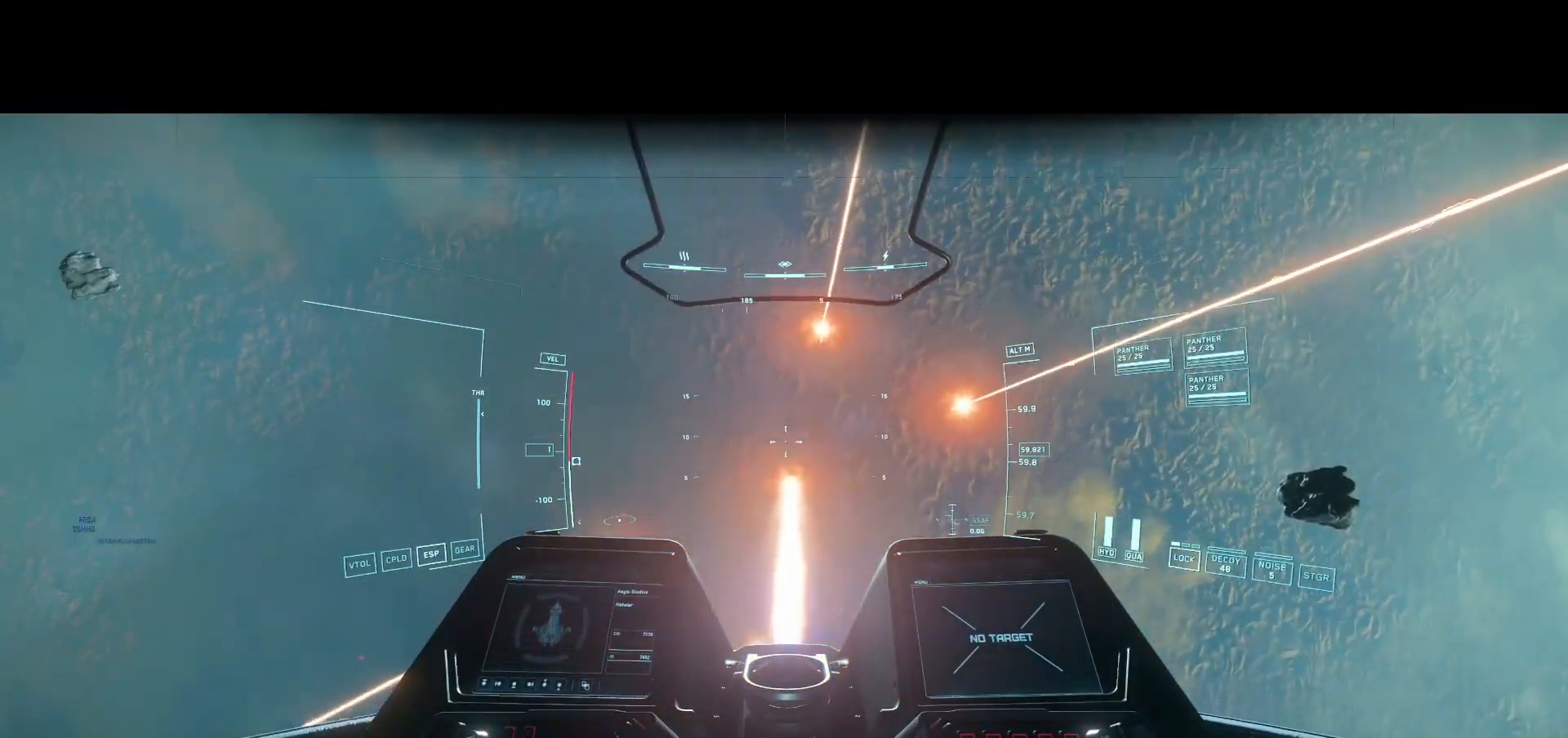
{"buttons": [], "left_stick": "center", "right_stick": "up", "events": []}
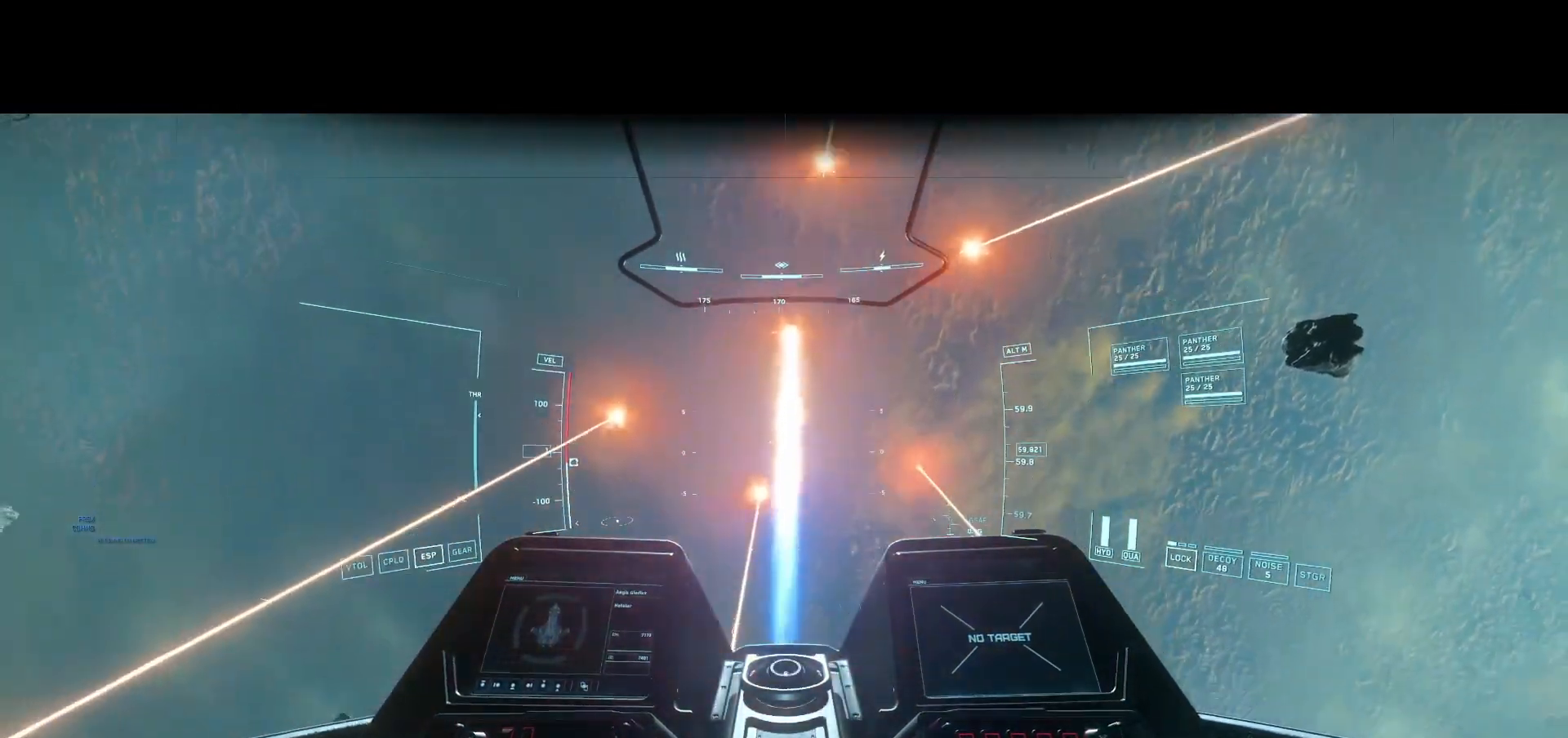
{"buttons": [], "left_stick": "center", "right_stick": "up", "events": []}
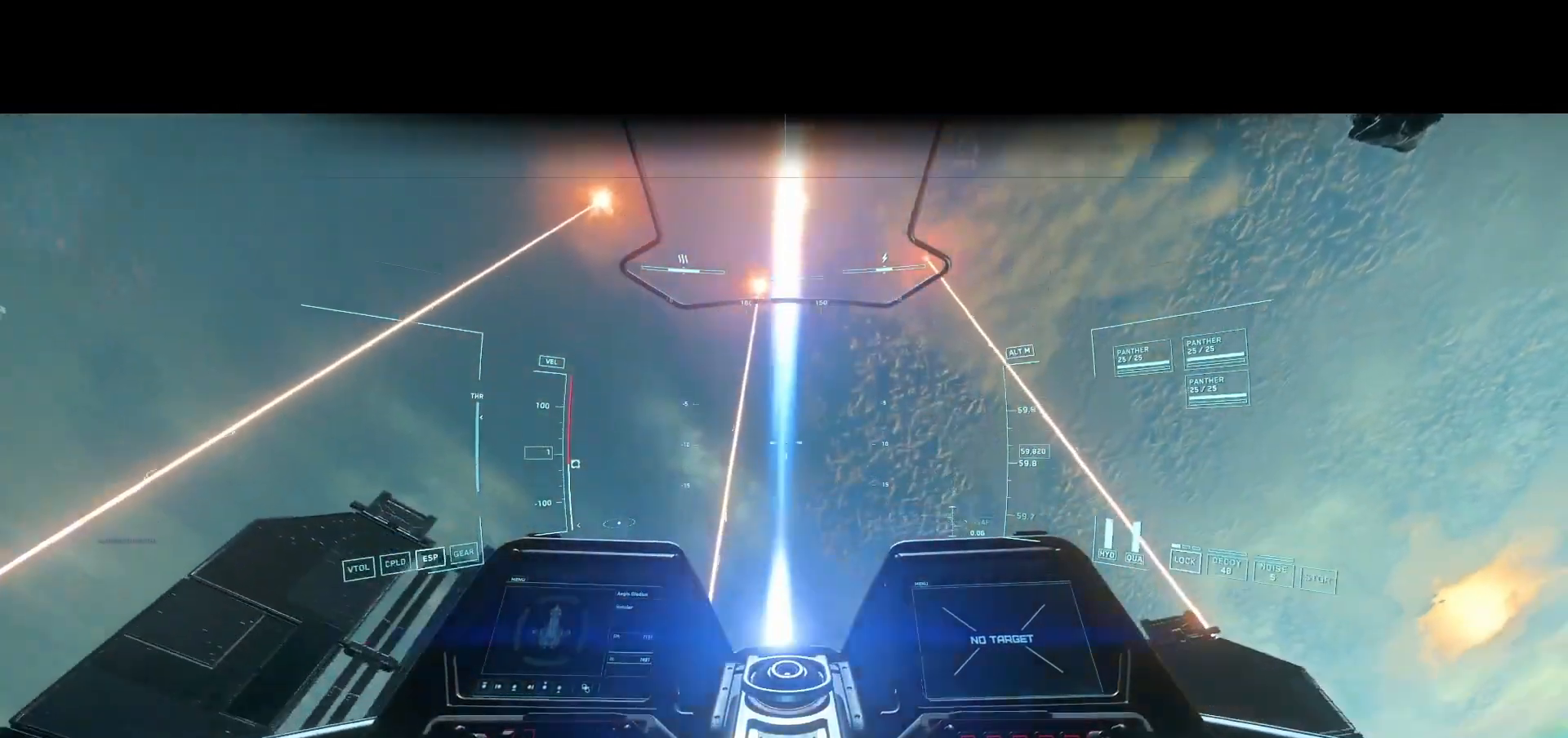
{"buttons": [], "left_stick": "center", "right_stick": "up", "events": []}
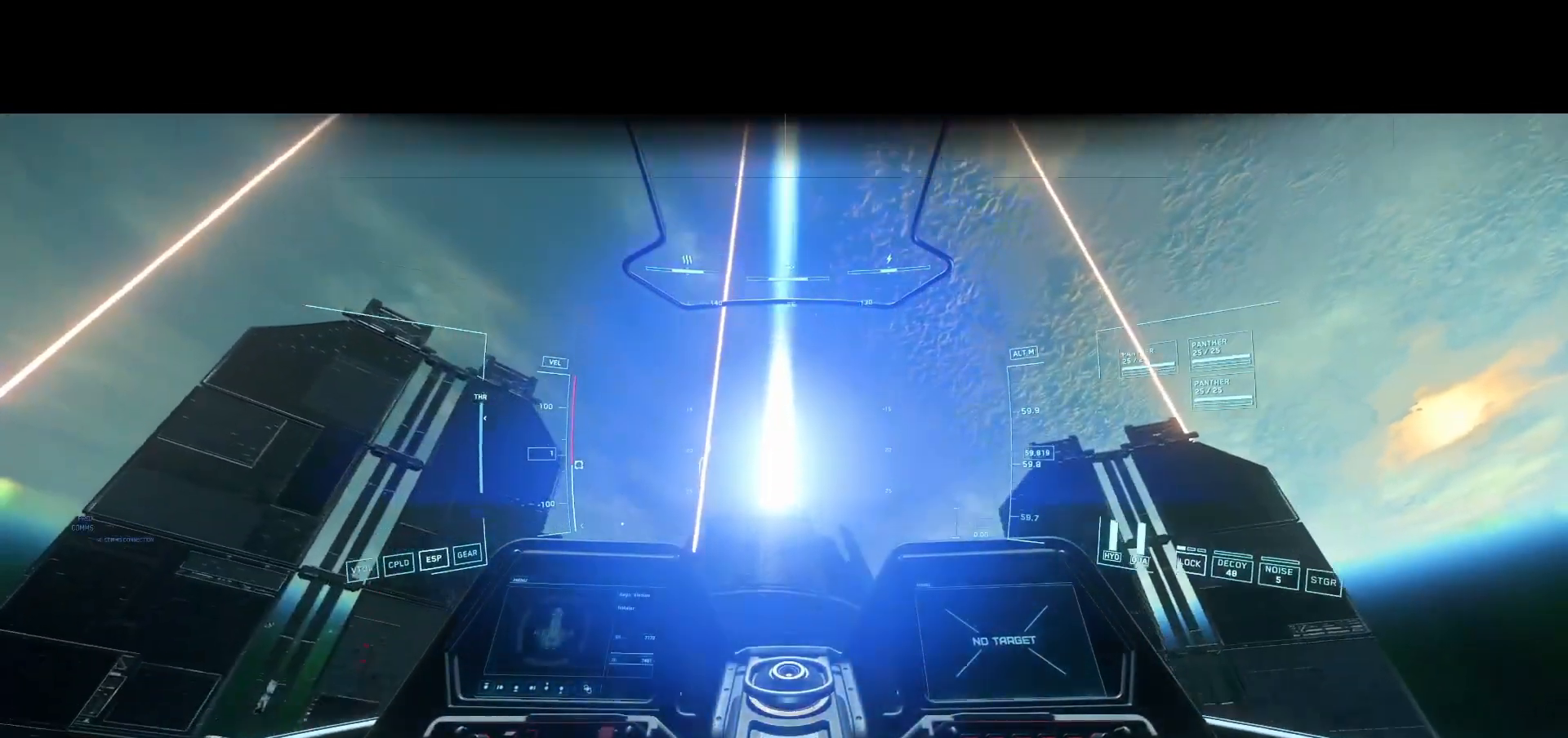
{"buttons": [], "left_stick": "center", "right_stick": "up", "events": []}
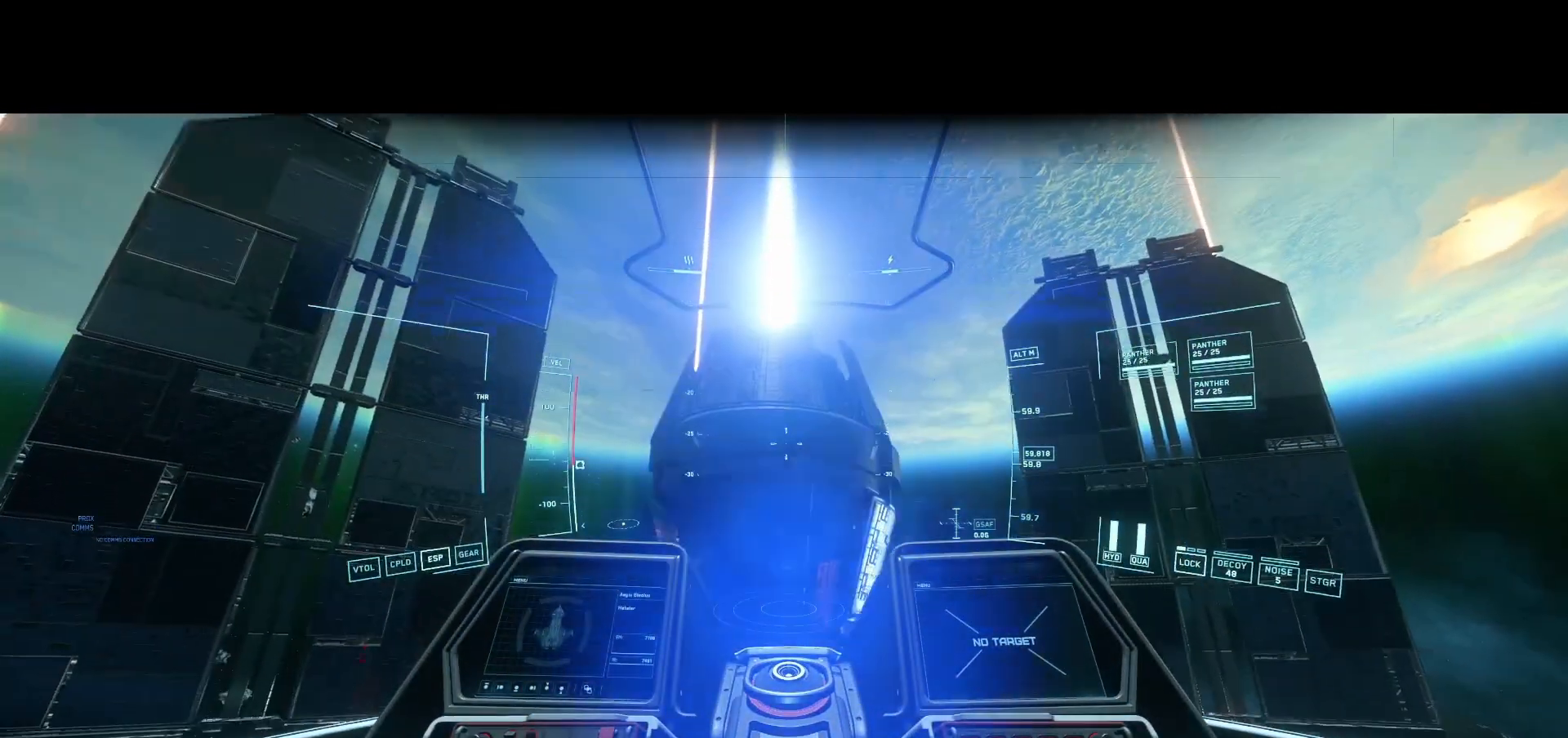
{"buttons": [], "left_stick": "center", "right_stick": "center", "events": [[375, "right_stick", "center"]]}
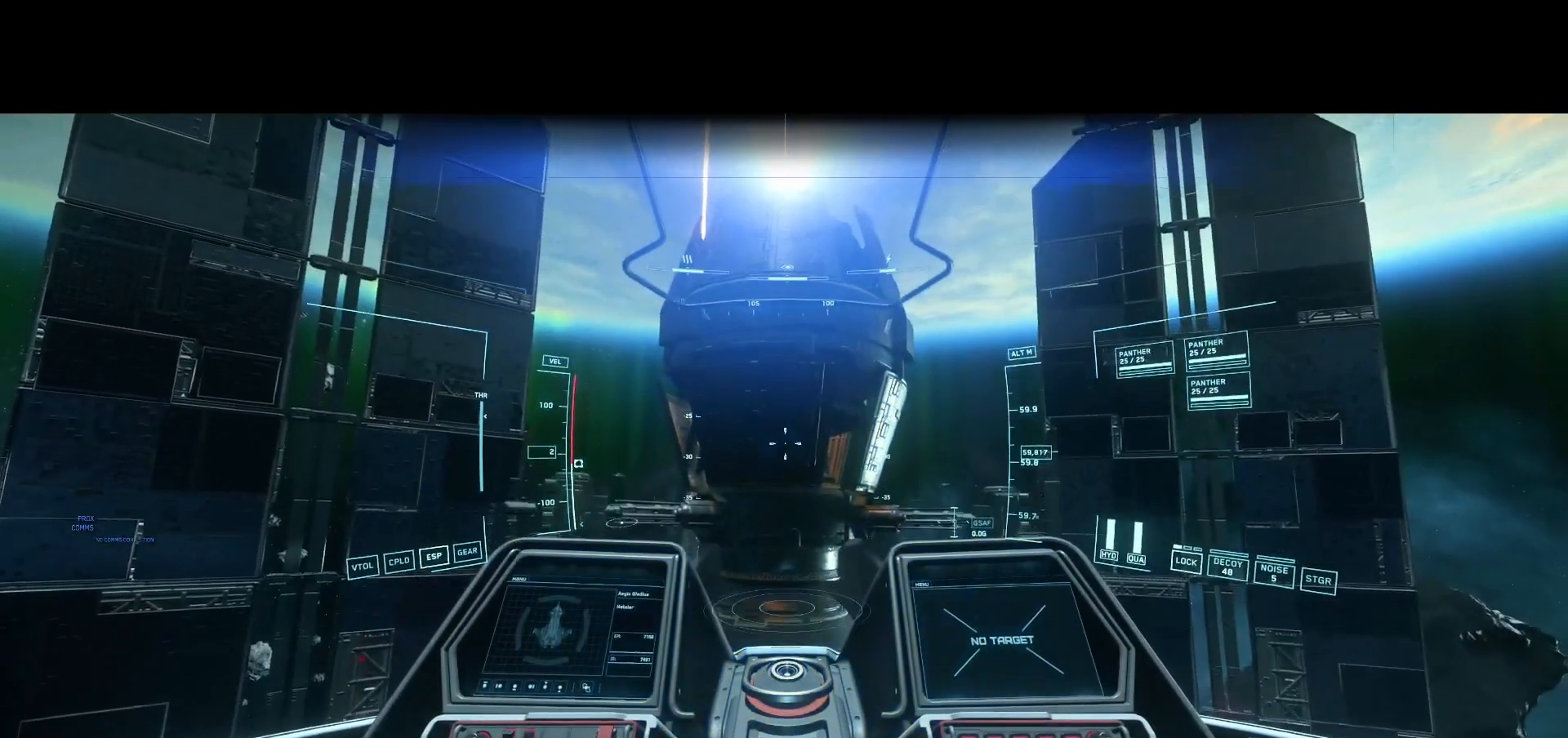
{"buttons": [], "left_stick": "center", "right_stick": "center", "events": []}
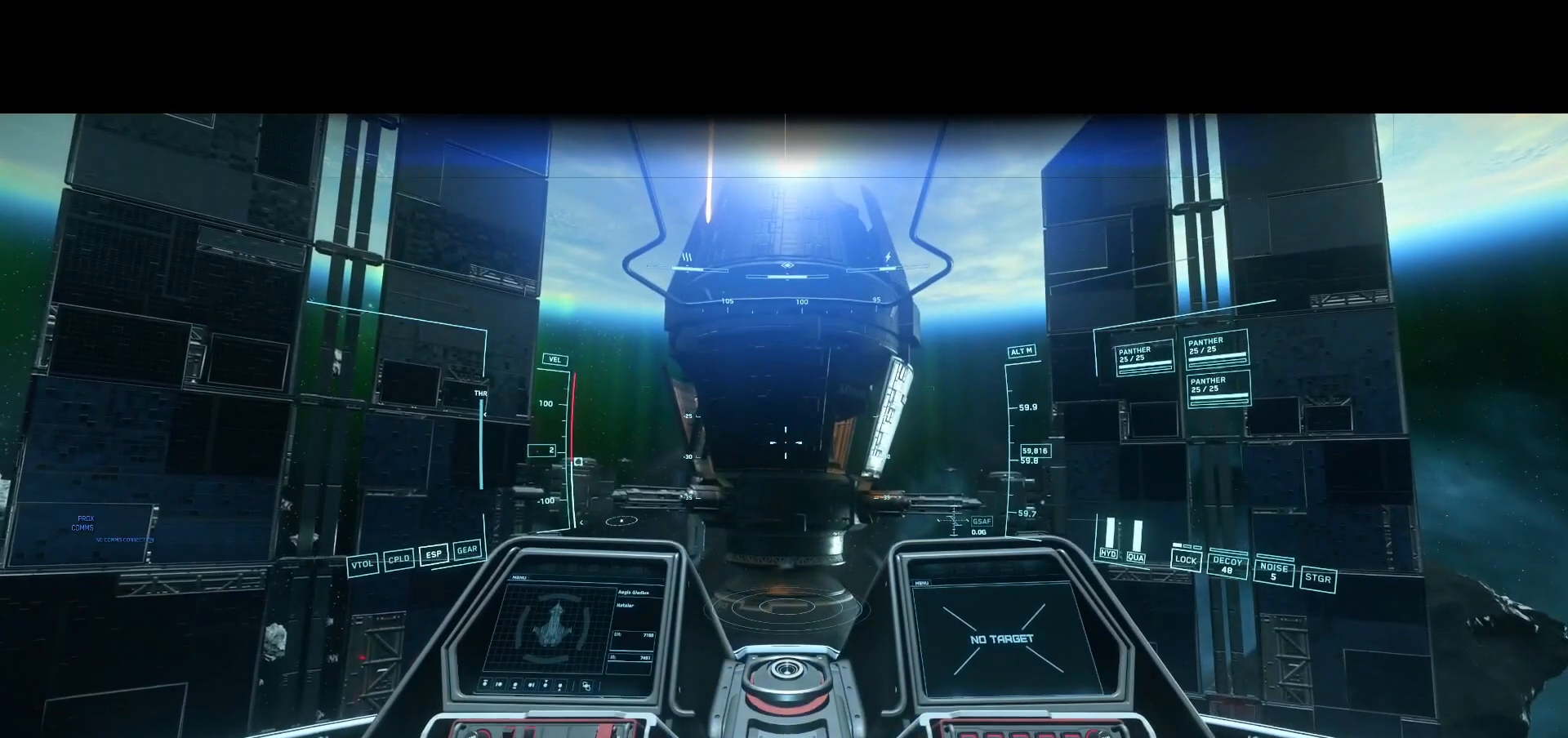
{"buttons": [], "left_stick": "center", "right_stick": "center", "events": []}
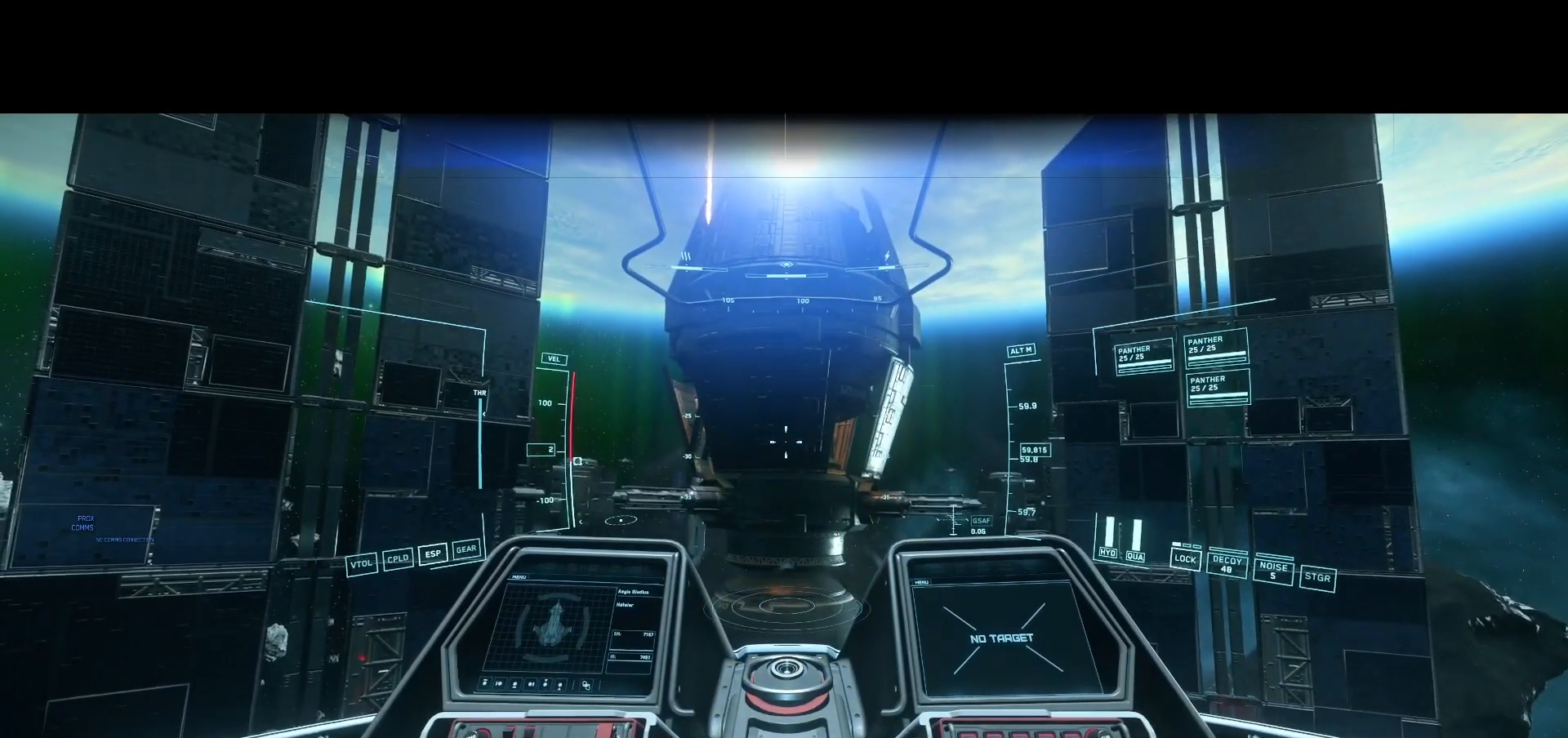
{"buttons": [], "left_stick": "center", "right_stick": "center", "events": []}
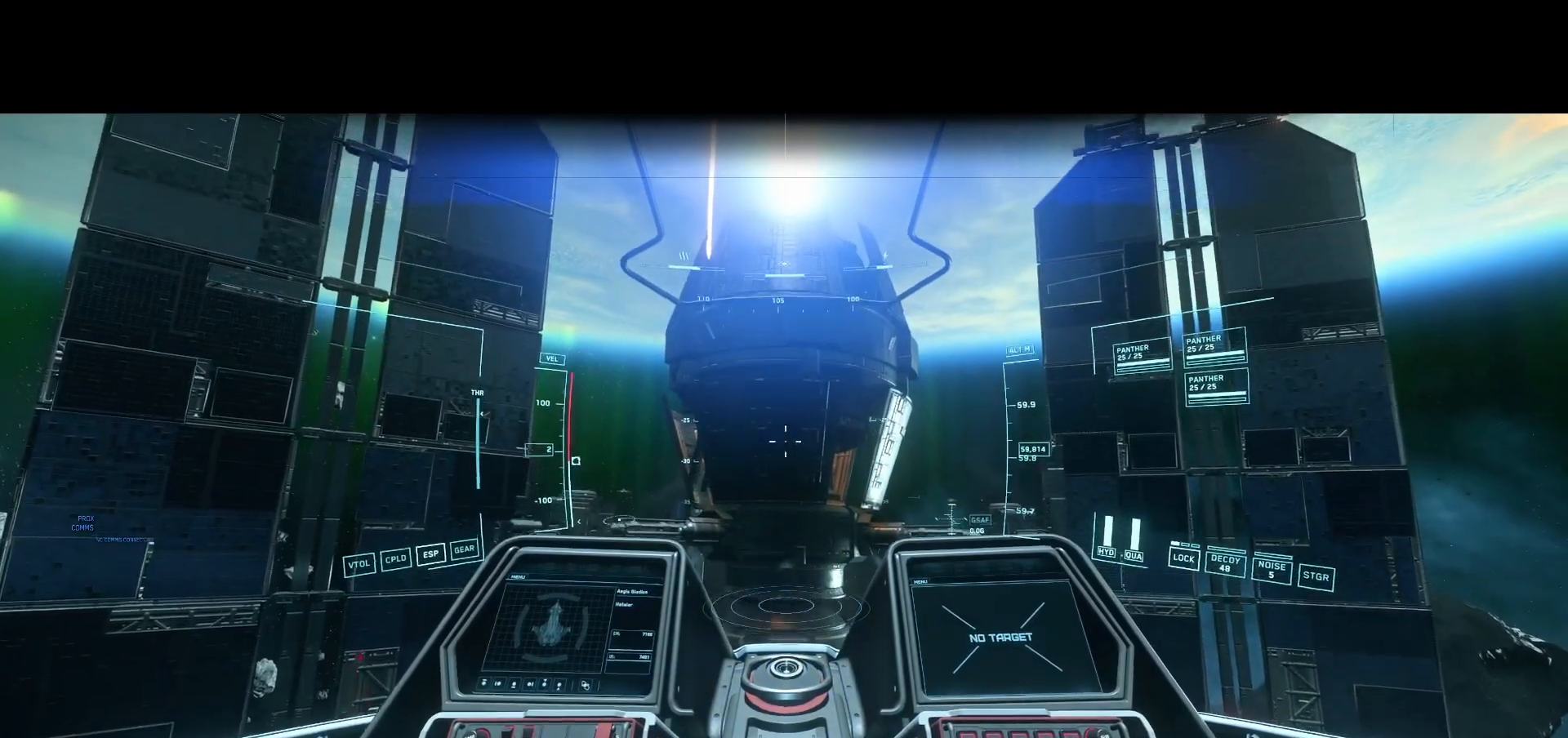
{"buttons": [], "left_stick": "center", "right_stick": "center", "events": []}
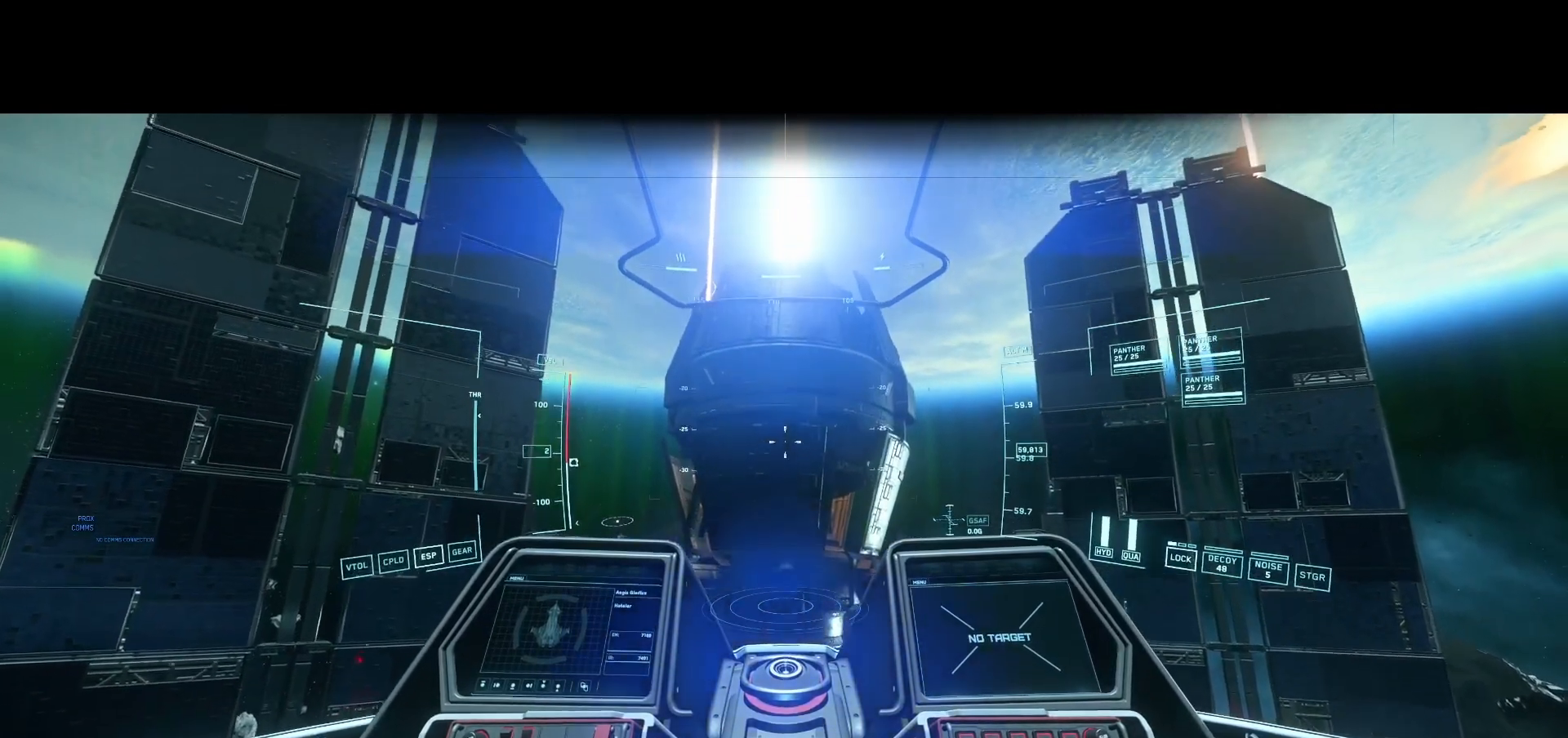
{"buttons": [], "left_stick": "center", "right_stick": "down", "events": [[500, "right_stick", "down"]]}
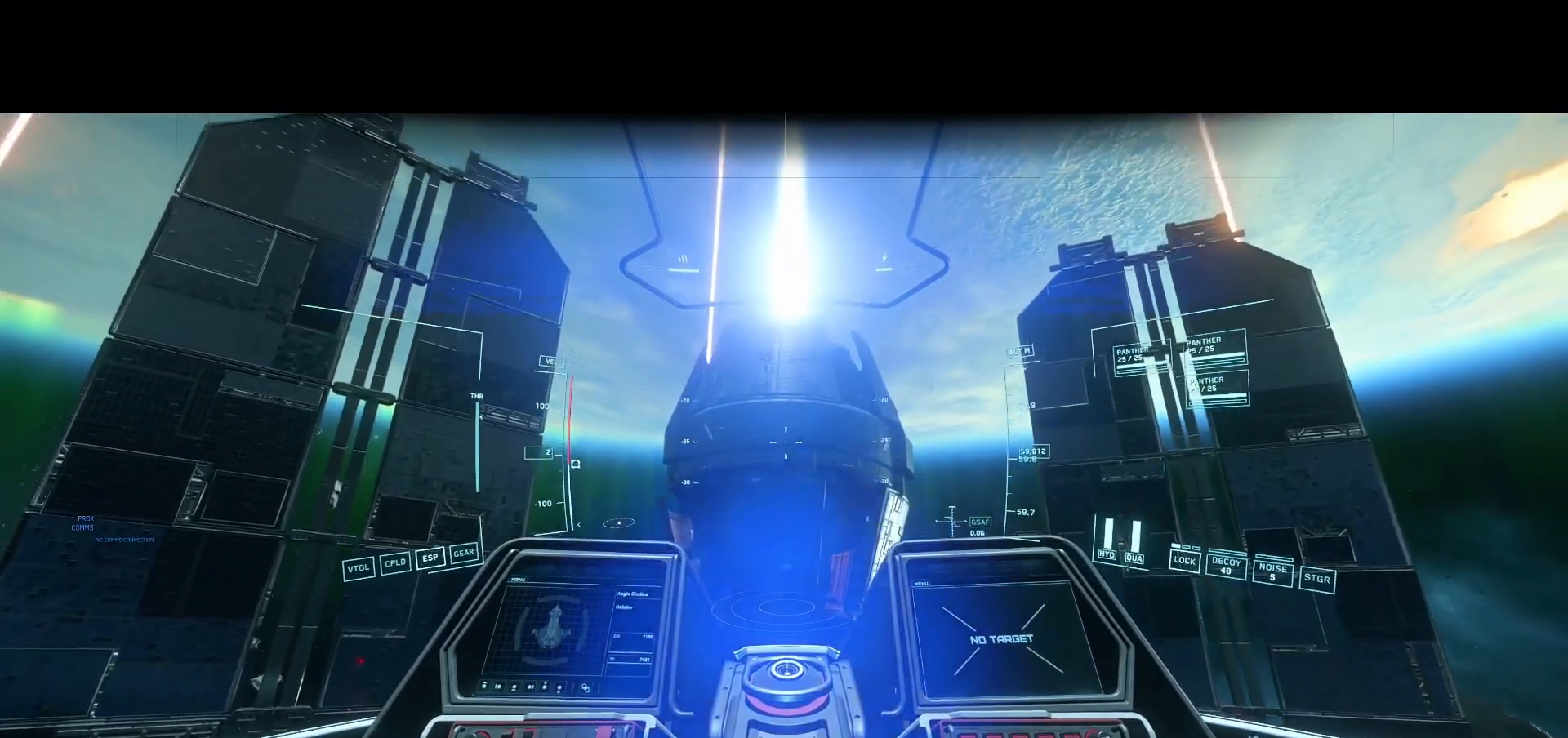
{"buttons": [], "left_stick": "center", "right_stick": "down", "events": []}
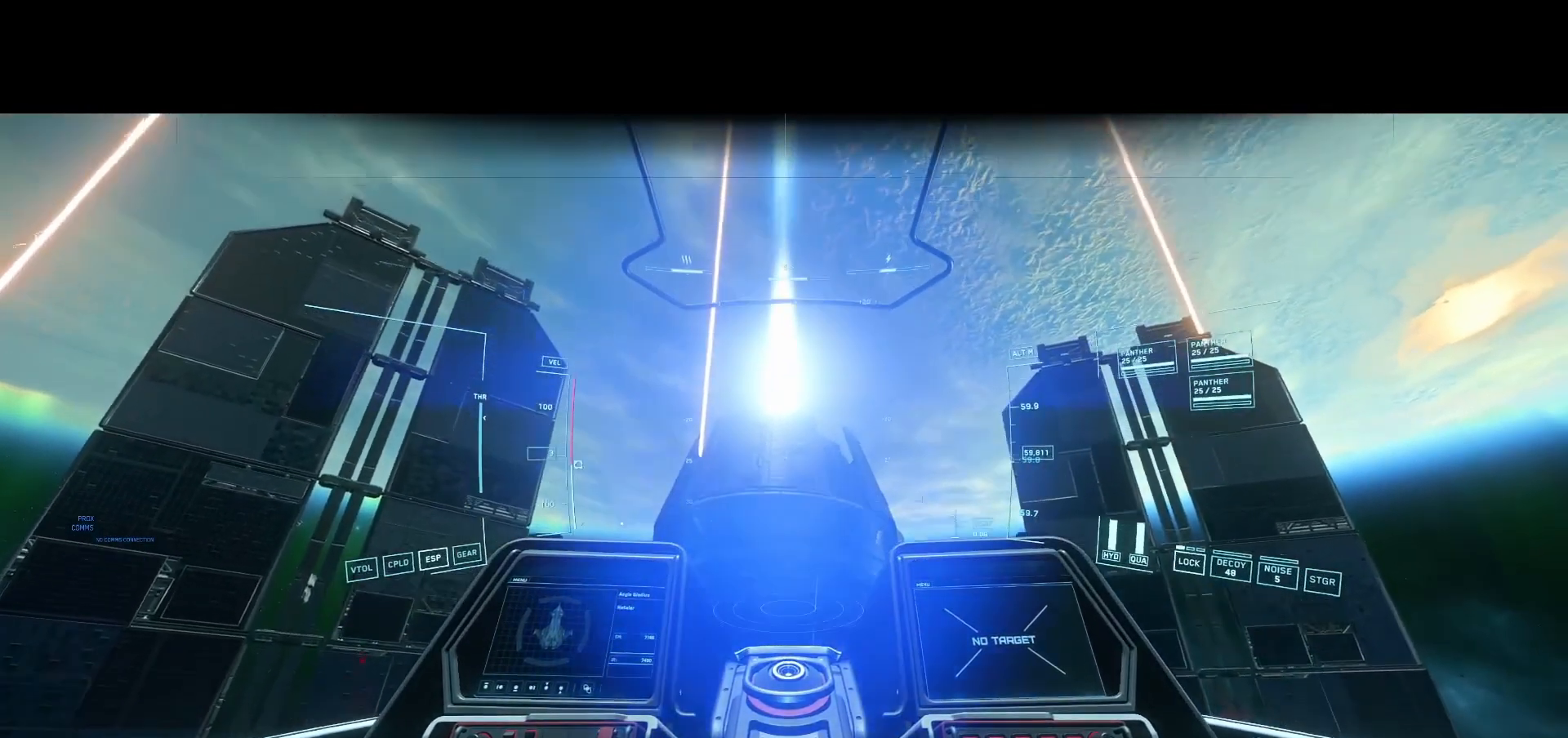
{"buttons": [], "left_stick": "center", "right_stick": "center", "events": [[292, "right_stick", "center"]]}
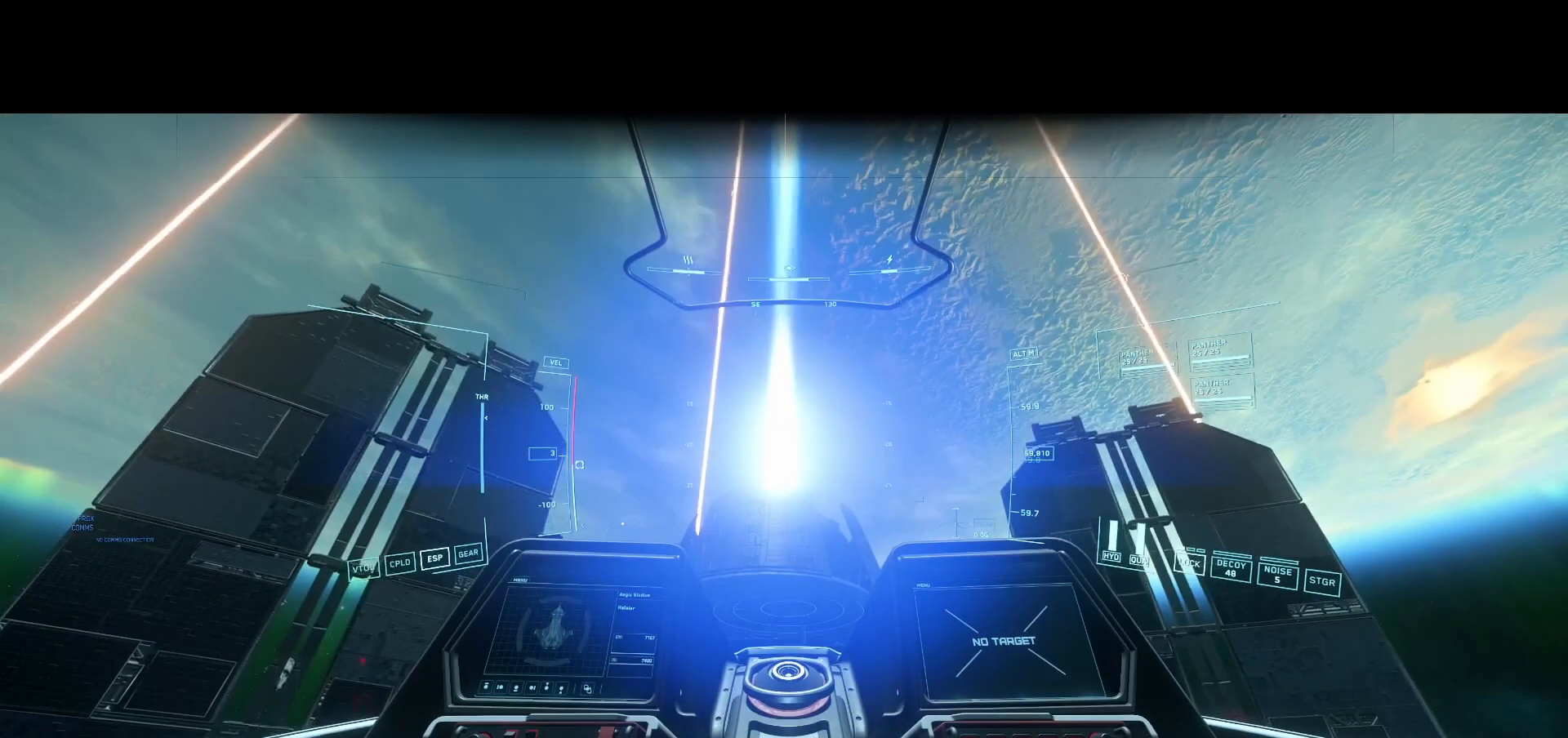
{"buttons": [], "left_stick": "center", "right_stick": "up", "events": [[125, "right_stick", "up"]]}
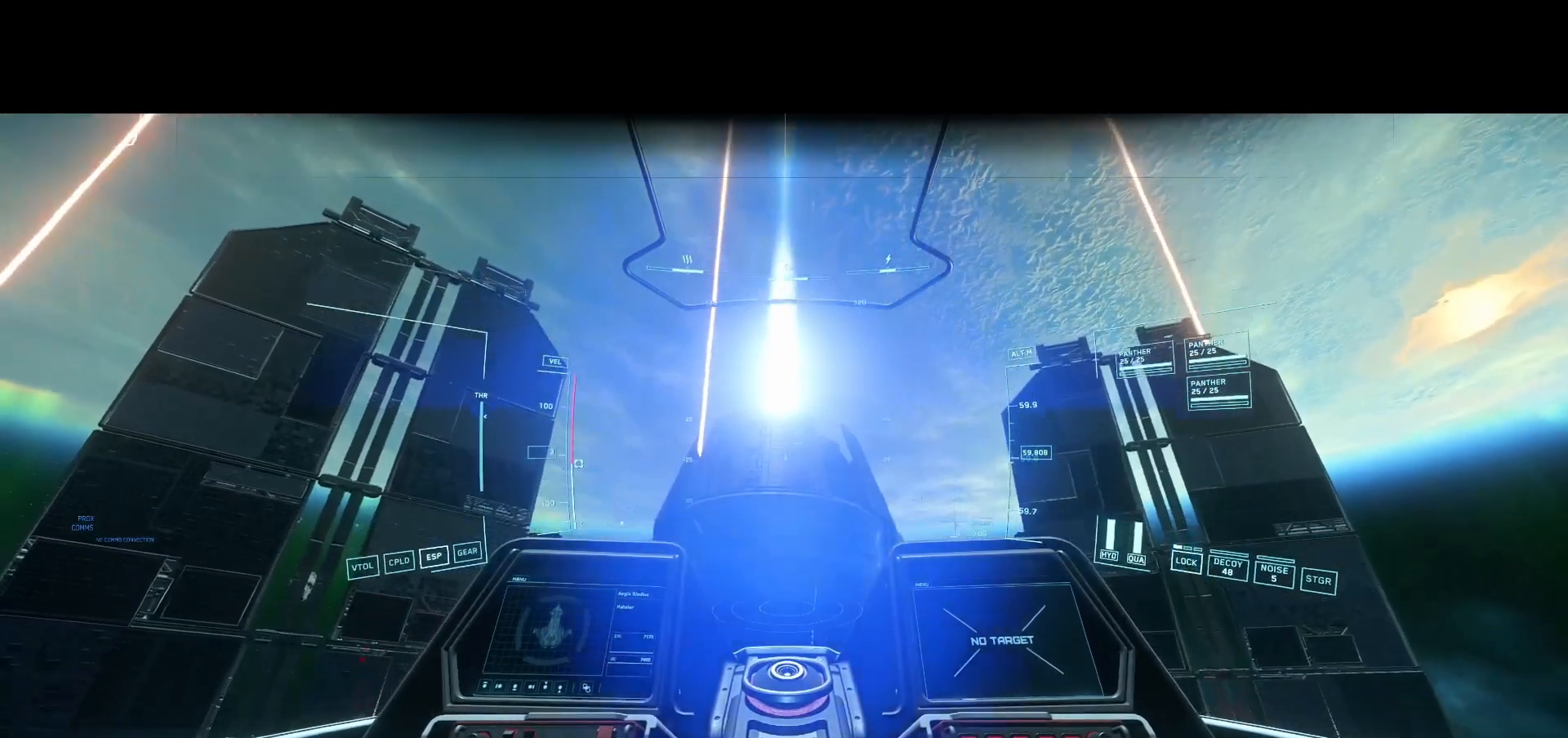
{"buttons": [], "left_stick": "center", "right_stick": "up", "events": []}
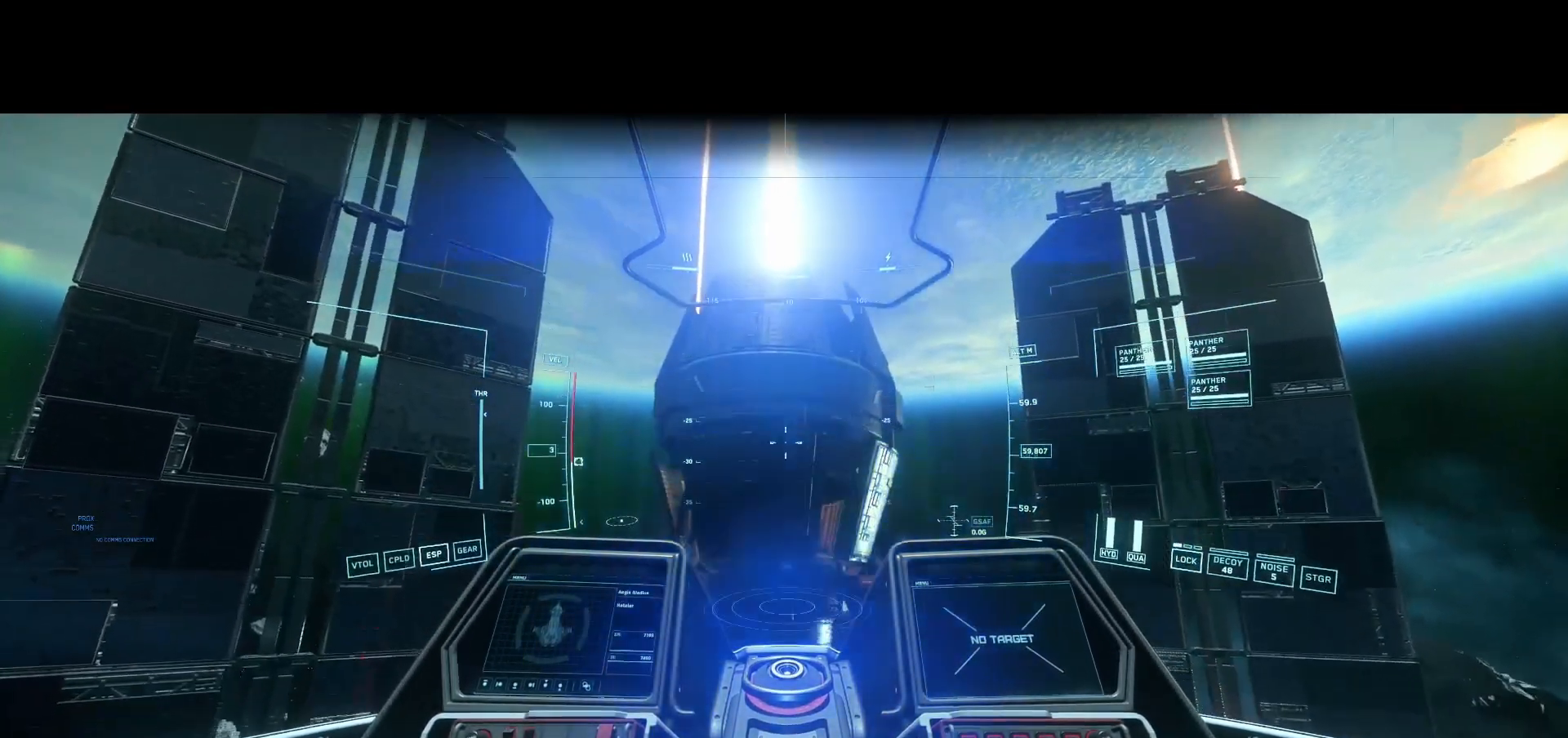
{"buttons": [], "left_stick": "center", "right_stick": "up", "events": []}
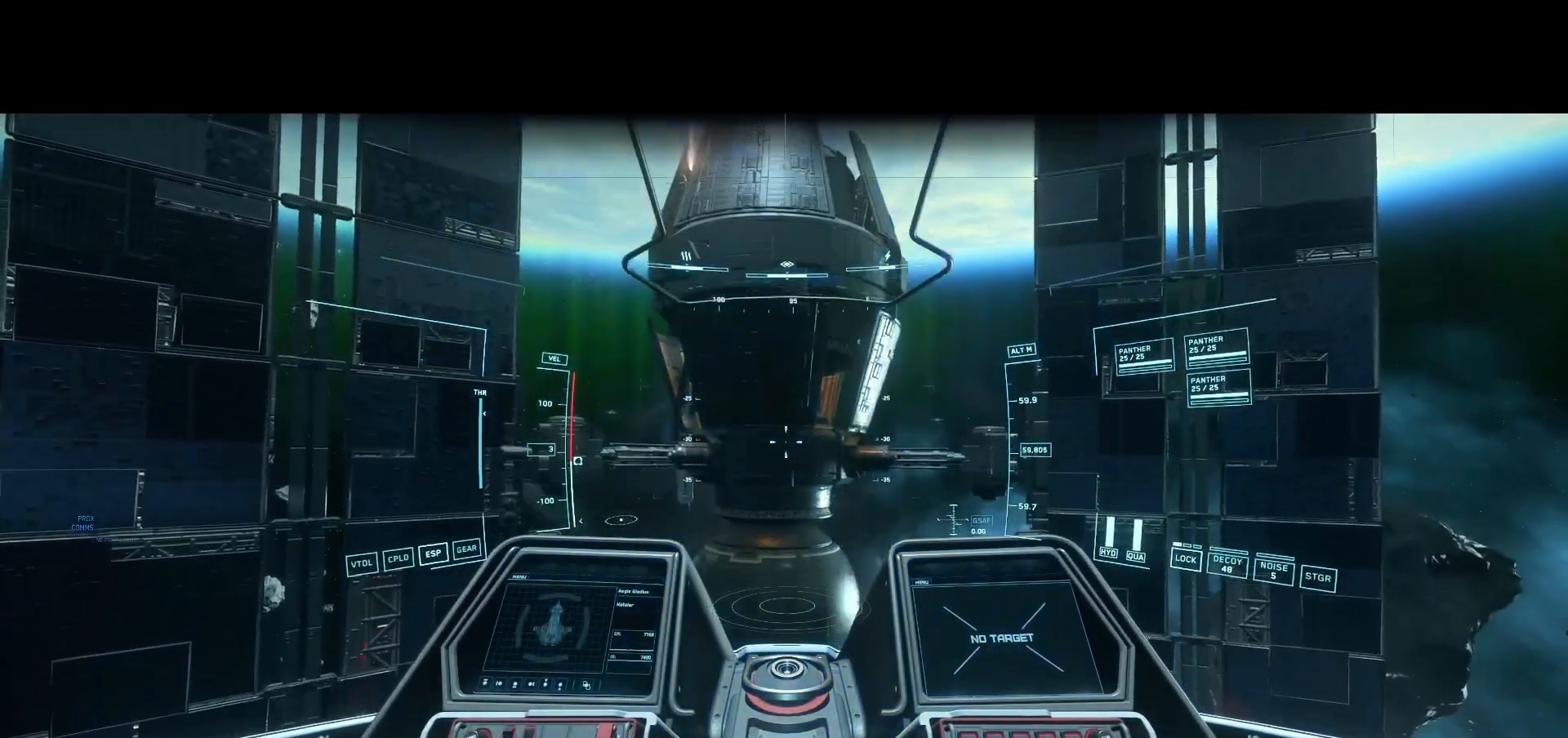
{"buttons": [], "left_stick": "center", "right_stick": "center", "events": [[42, "right_stick", "center"]]}